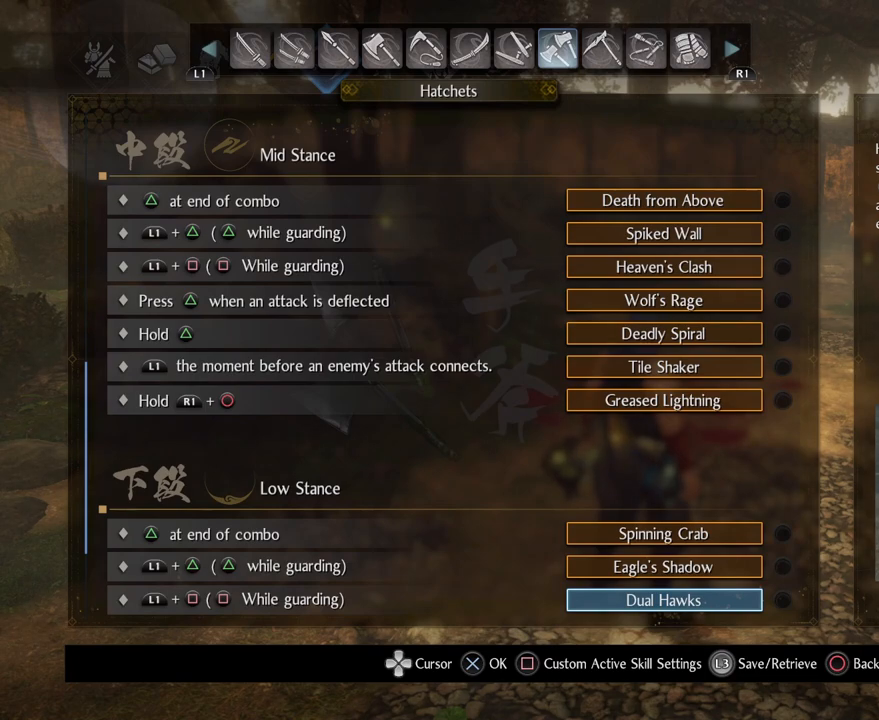
Gameplay with a controller (PlayStation layout); each line is a JSON object with the inputs held at the frame after it. "events" lists button and stick changes between this image and that frame as [ms after this image, input, new state], when the widget could be followed in between.
{"buttons": [], "left_stick": "center", "right_stick": "center", "events": []}
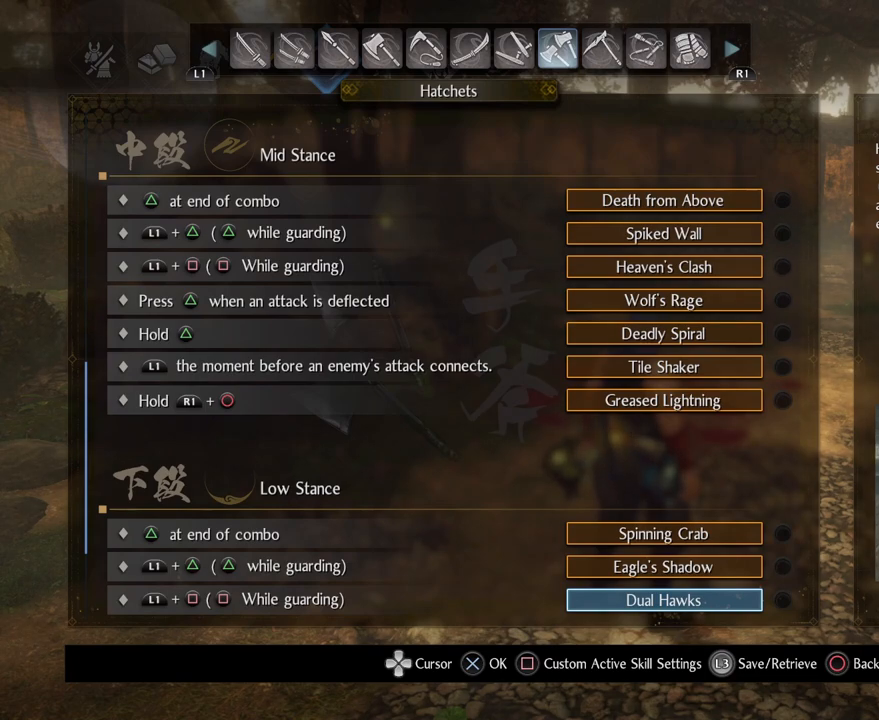
{"buttons": [], "left_stick": "center", "right_stick": "center", "events": []}
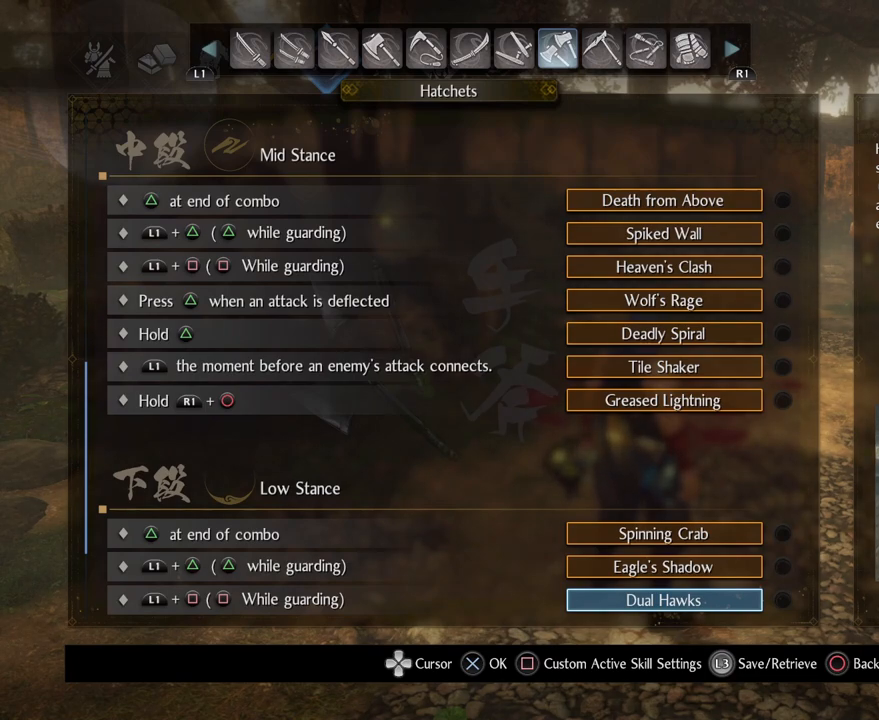
{"buttons": ["DPAD_DOWN"], "left_stick": "center", "right_stick": "center", "events": [[417, "DPAD_DOWN", "down"]]}
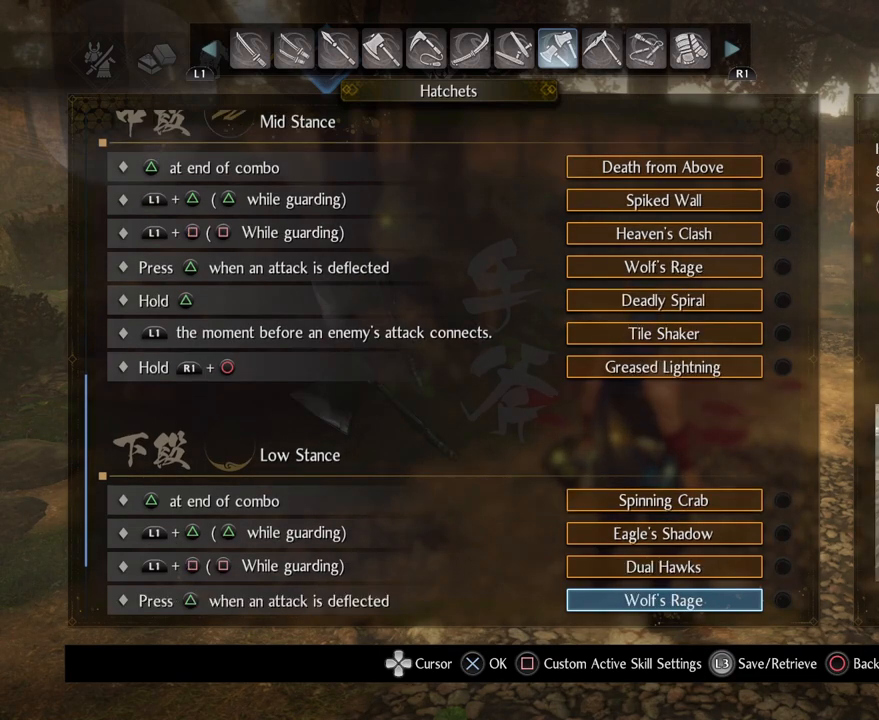
{"buttons": [], "left_stick": "center", "right_stick": "center", "events": [[150, "DPAD_DOWN", "up"]]}
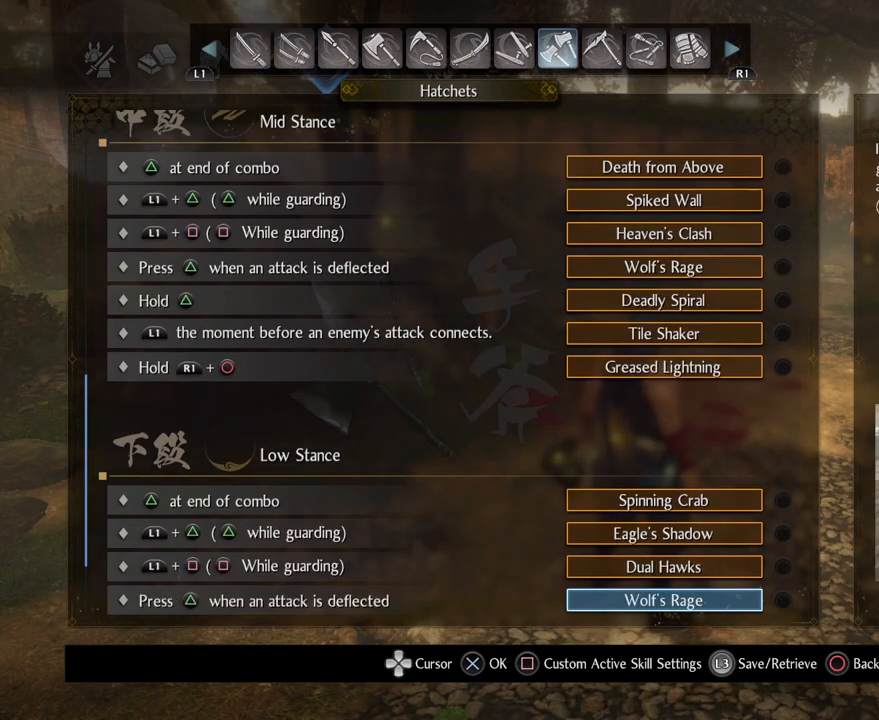
{"buttons": ["DPAD_UP"], "left_stick": "center", "right_stick": "center", "events": [[117, "DPAD_UP", "down"], [217, "DPAD_UP", "up"], [483, "DPAD_UP", "down"]]}
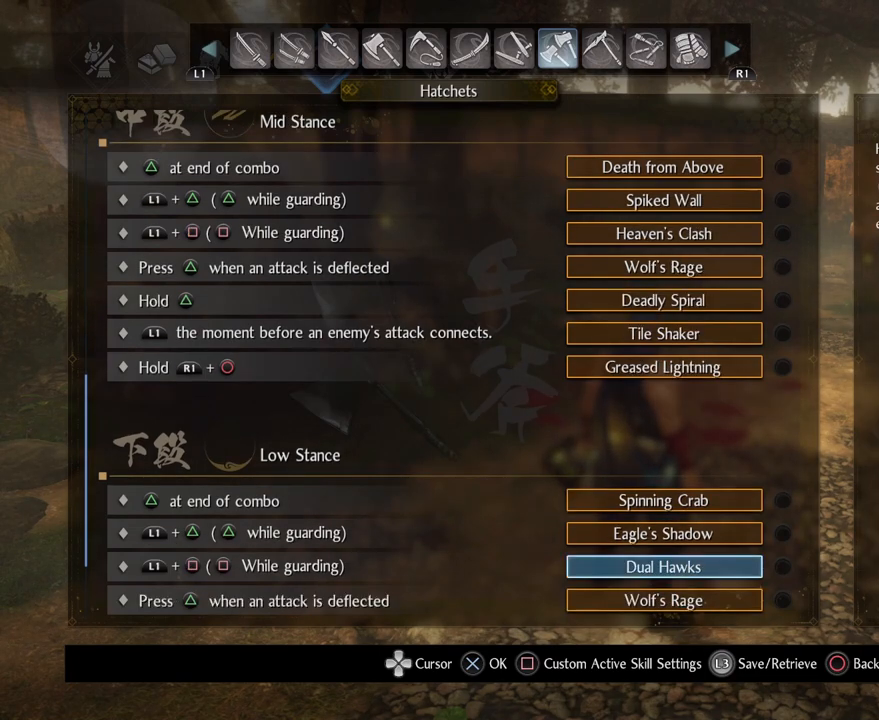
{"buttons": [], "left_stick": "center", "right_stick": "center", "events": [[117, "DPAD_UP", "up"]]}
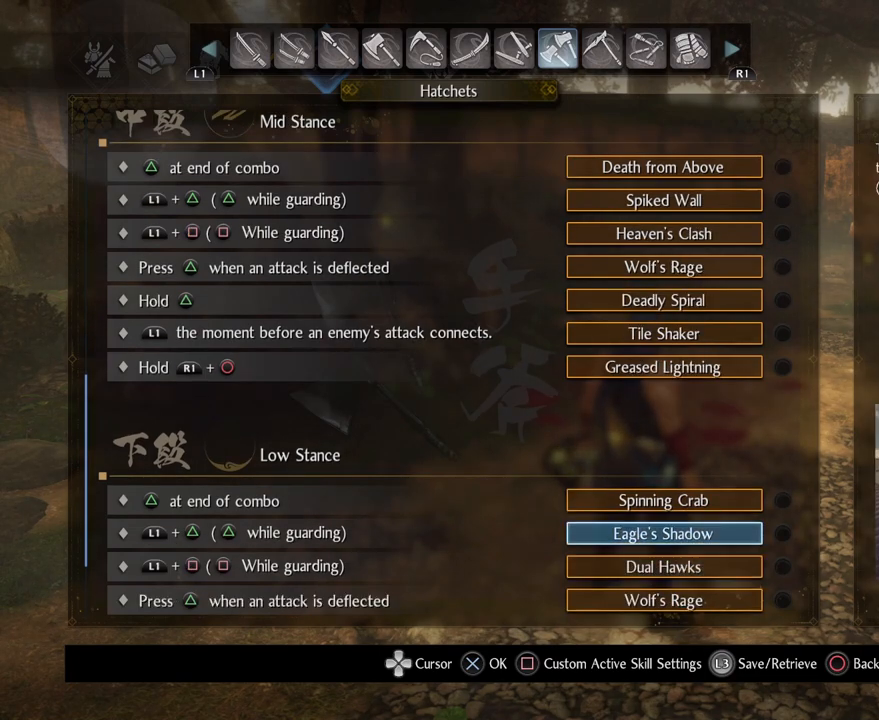
{"buttons": [], "left_stick": "center", "right_stick": "center", "events": []}
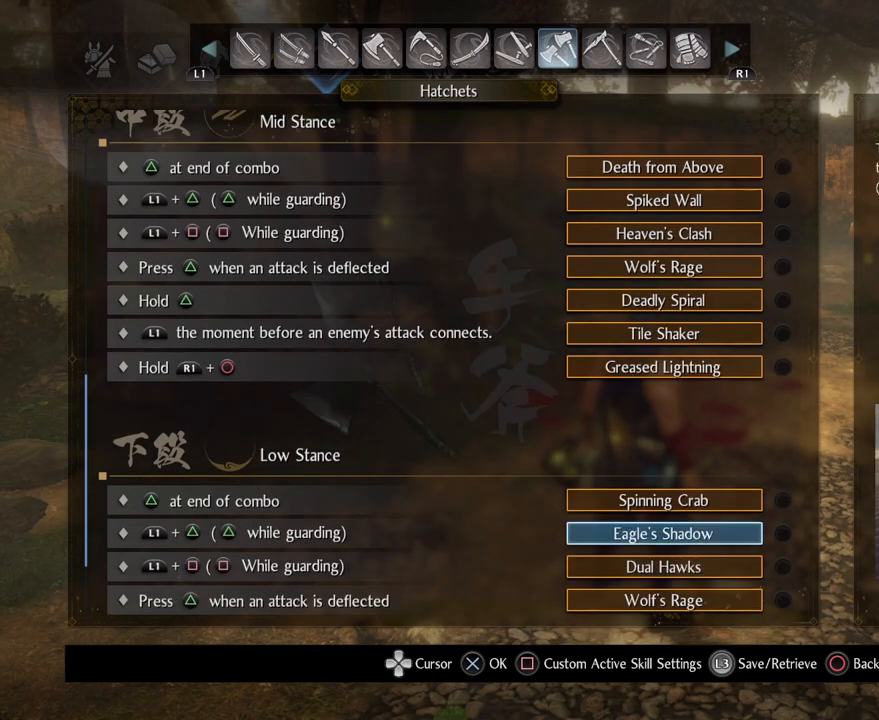
{"buttons": [], "left_stick": "center", "right_stick": "center", "events": []}
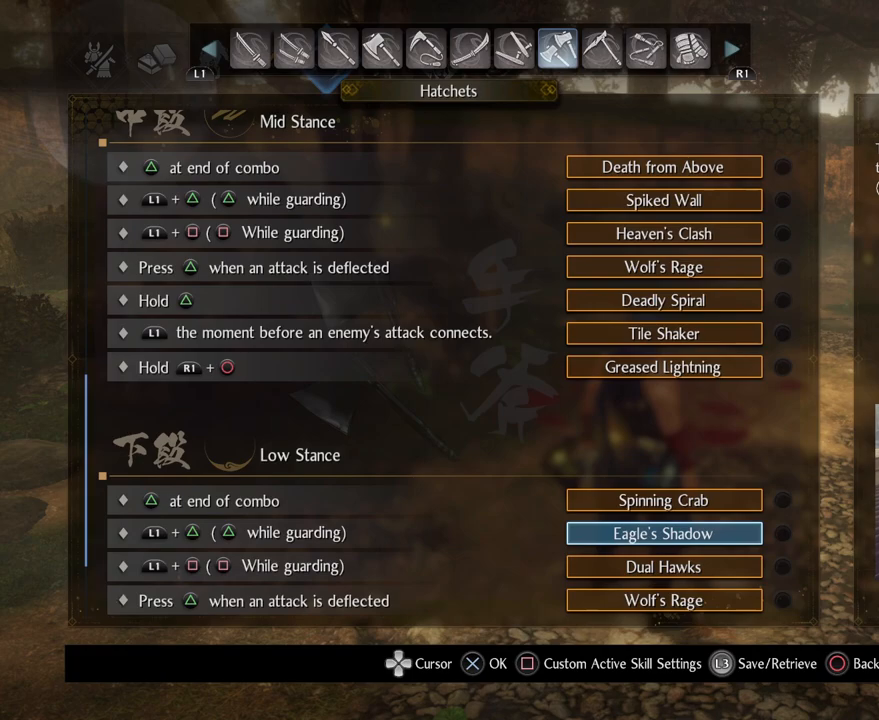
{"buttons": [], "left_stick": "center", "right_stick": "center", "events": []}
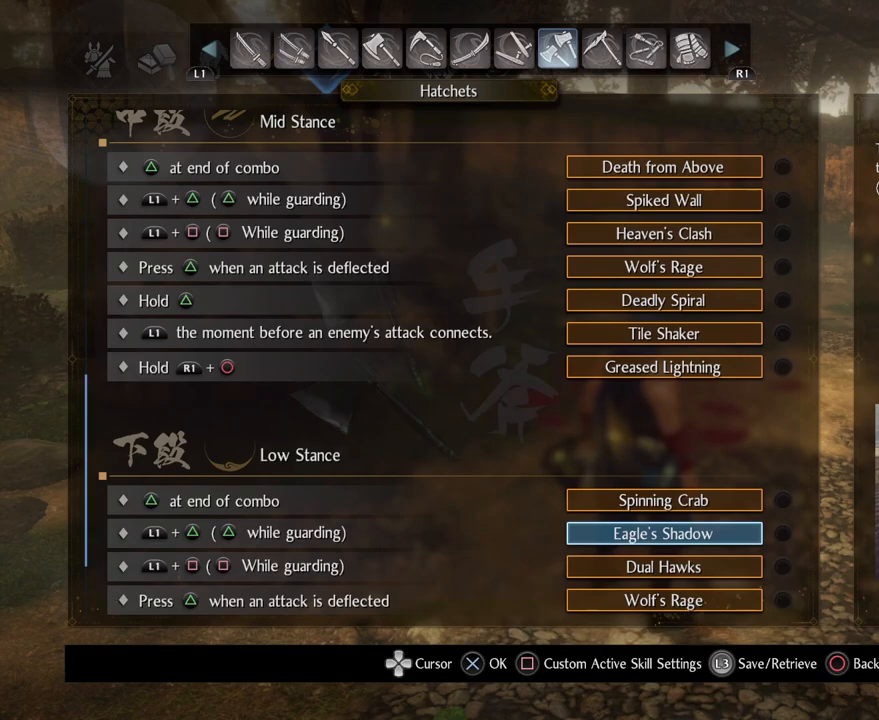
{"buttons": [], "left_stick": "center", "right_stick": "center", "events": []}
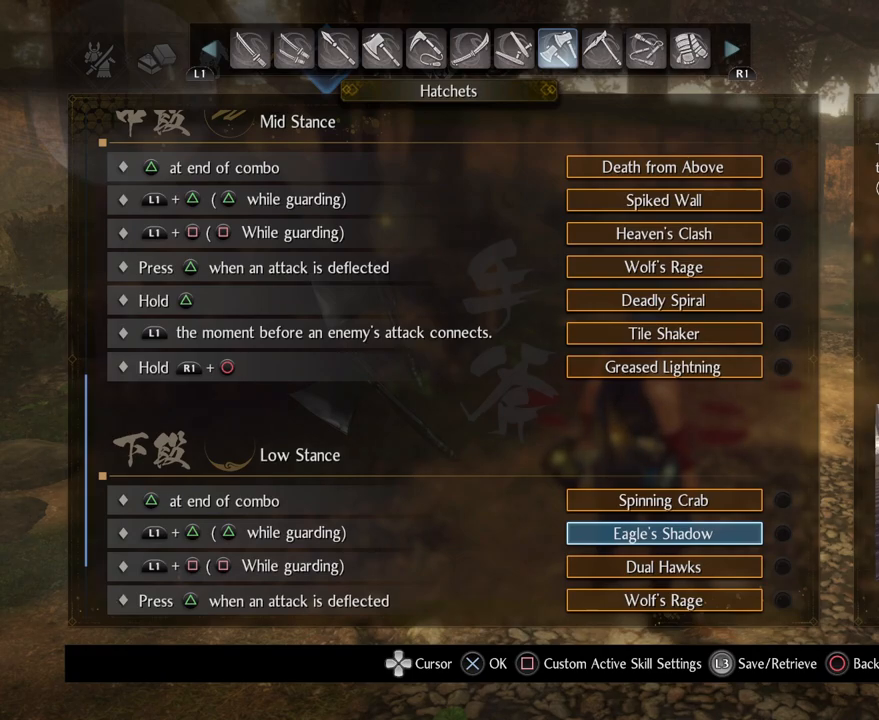
{"buttons": [], "left_stick": "center", "right_stick": "center", "events": []}
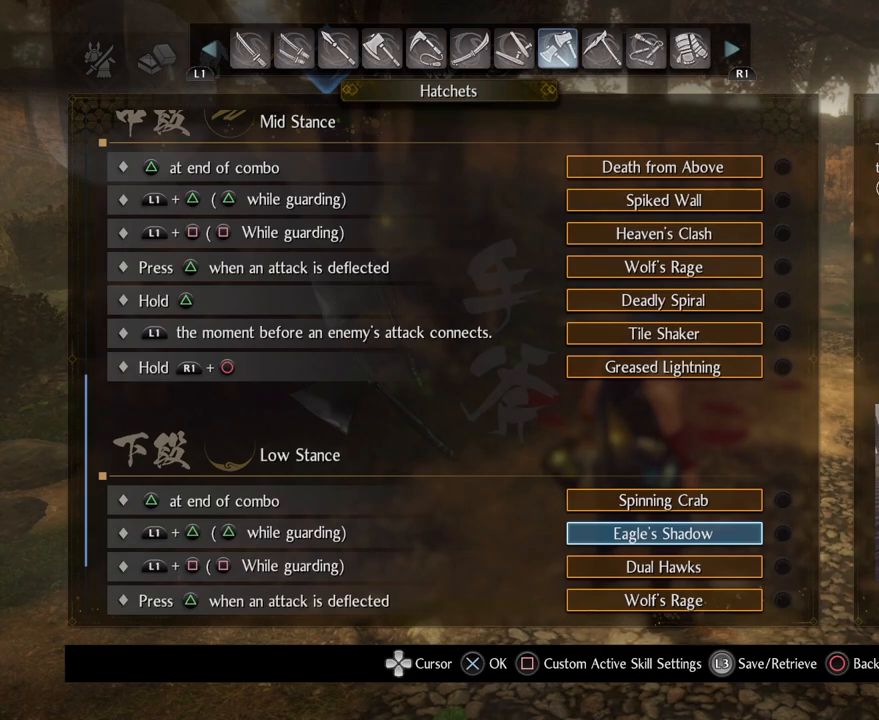
{"buttons": [], "left_stick": "center", "right_stick": "center", "events": []}
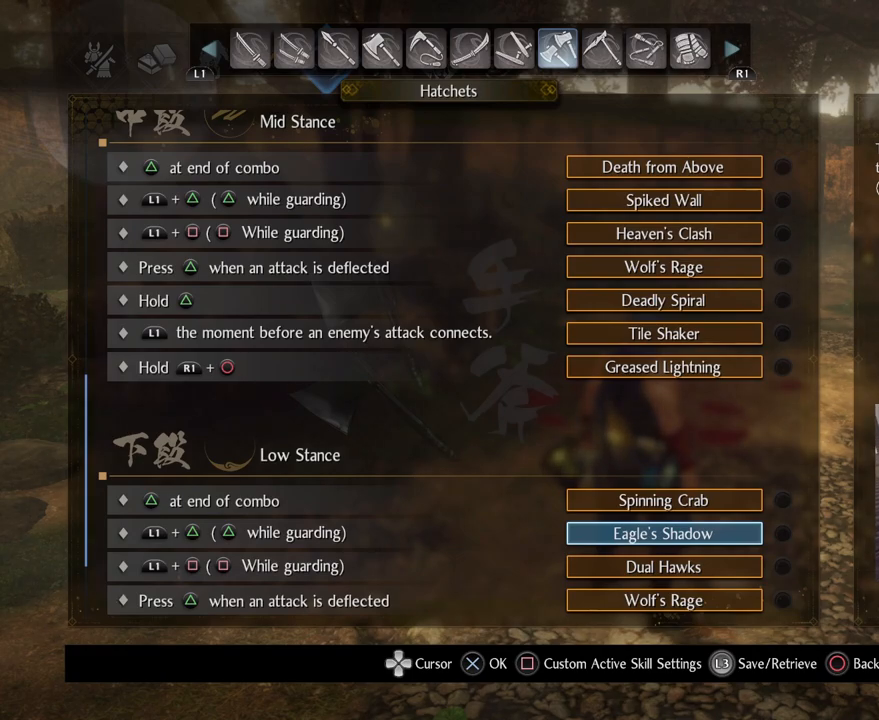
{"buttons": [], "left_stick": "center", "right_stick": "center", "events": []}
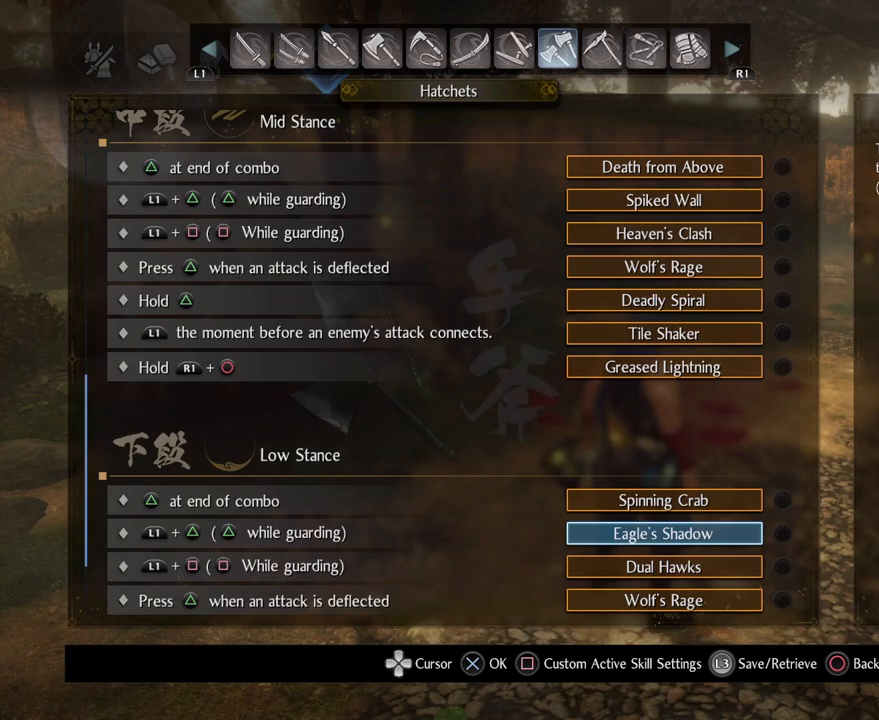
{"buttons": [], "left_stick": "center", "right_stick": "center", "events": []}
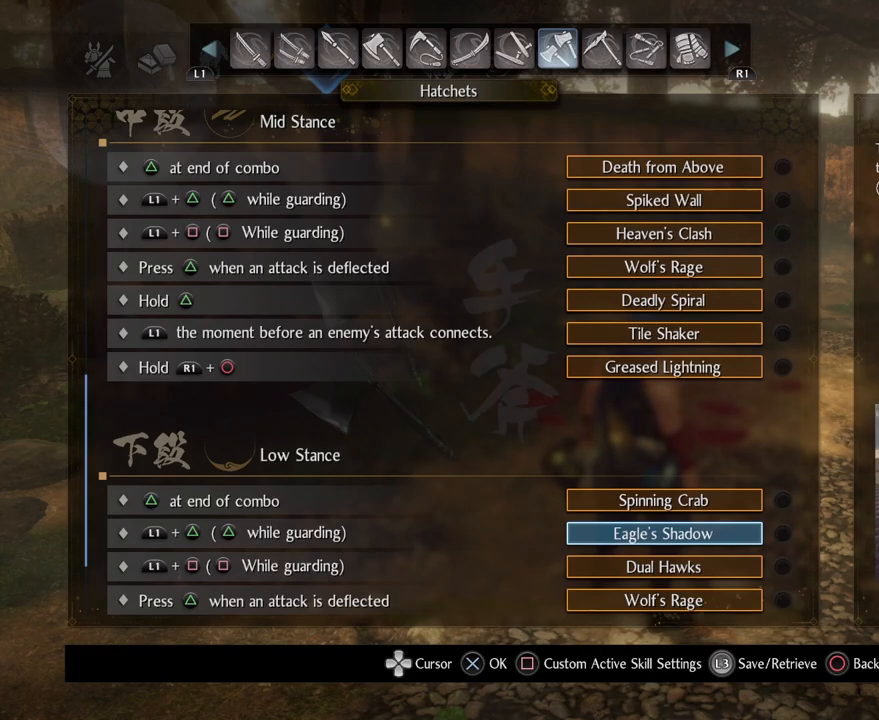
{"buttons": [], "left_stick": "center", "right_stick": "center", "events": []}
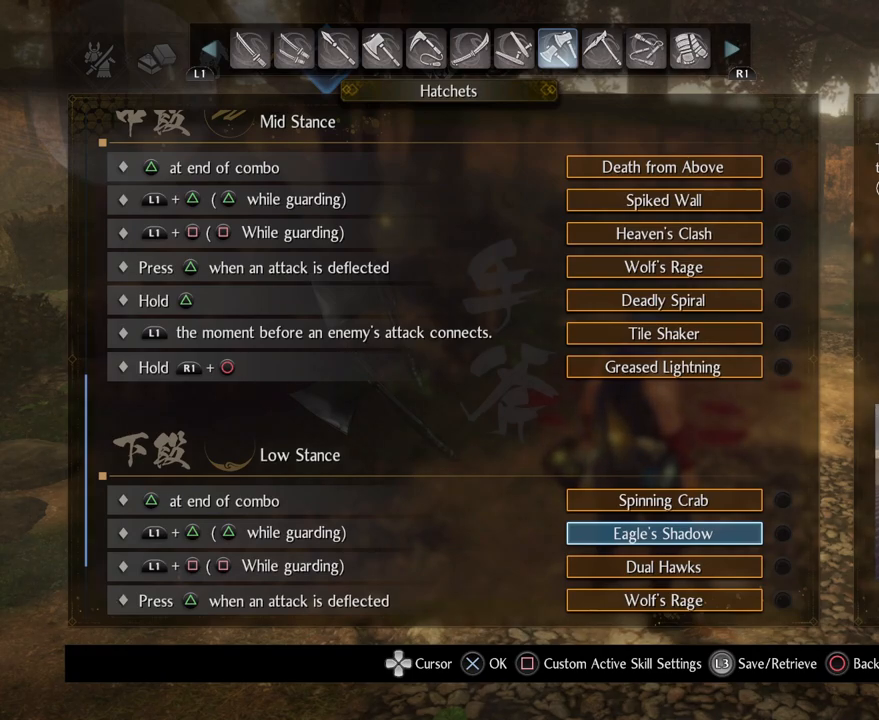
{"buttons": ["CIRCLE"], "left_stick": "center", "right_stick": "center", "events": [[250, "CIRCLE", "down"], [400, "CIRCLE", "up"], [467, "CIRCLE", "down"]]}
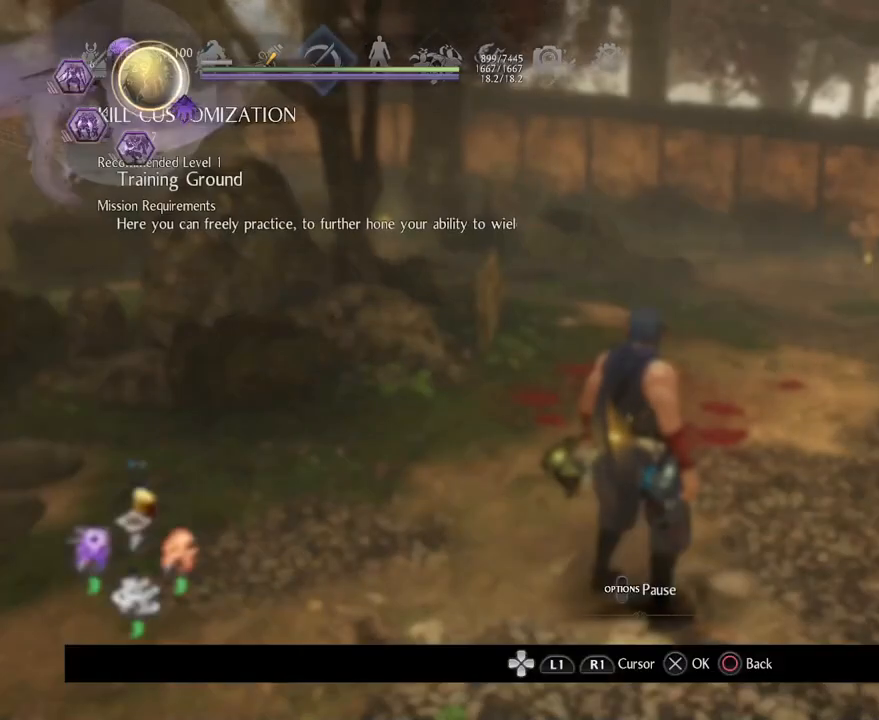
{"buttons": [], "left_stick": "up", "right_stick": "center", "events": [[100, "CIRCLE", "up"], [183, "CIRCLE", "down"], [267, "left_stick", "up-right"], [317, "CIRCLE", "up"], [500, "left_stick", "up"]]}
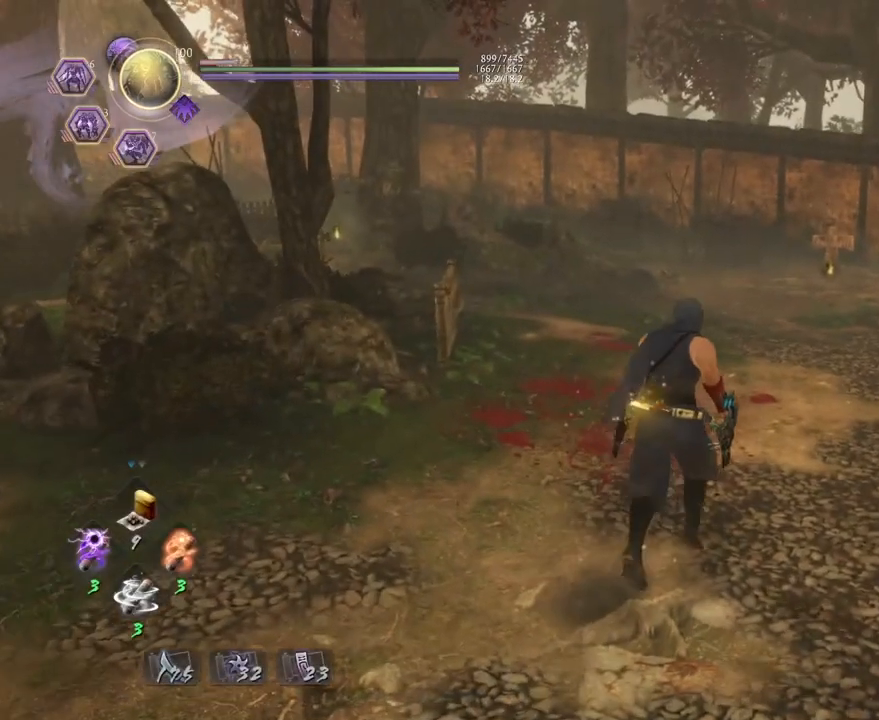
{"buttons": ["CROSS"], "left_stick": "up", "right_stick": "down", "events": [[283, "CROSS", "down"], [383, "right_stick", "down"]]}
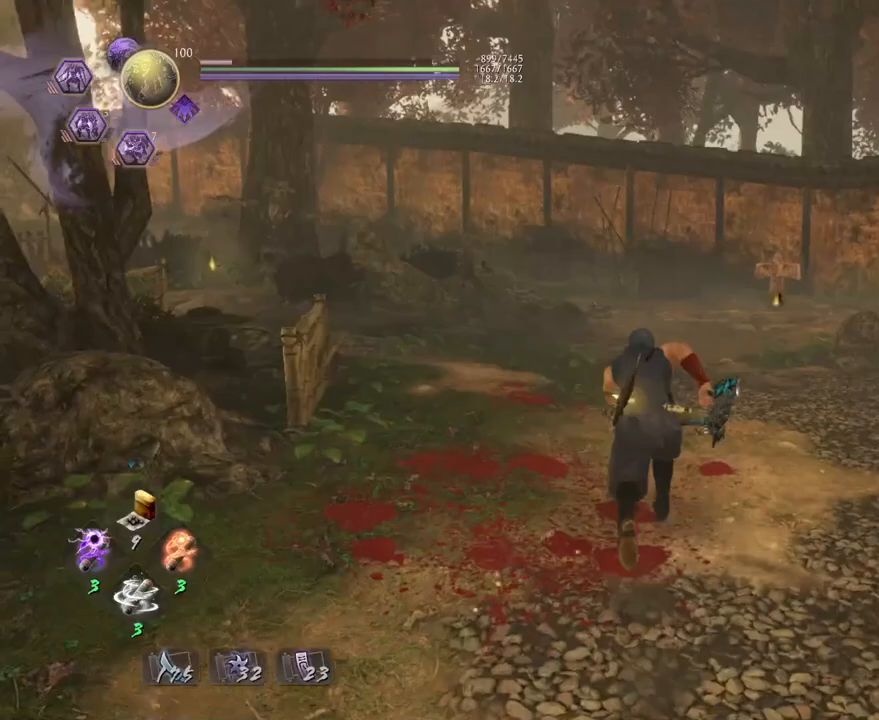
{"buttons": ["CROSS"], "left_stick": "up", "right_stick": "center", "events": [[100, "right_stick", "center"]]}
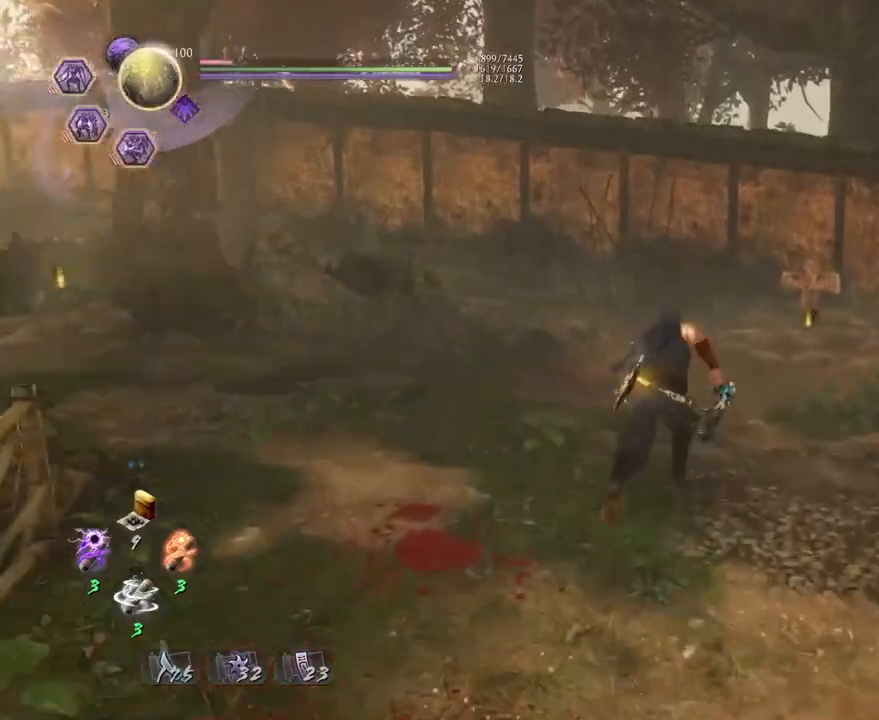
{"buttons": ["CROSS"], "left_stick": "up", "right_stick": "down", "events": [[200, "right_stick", "down"]]}
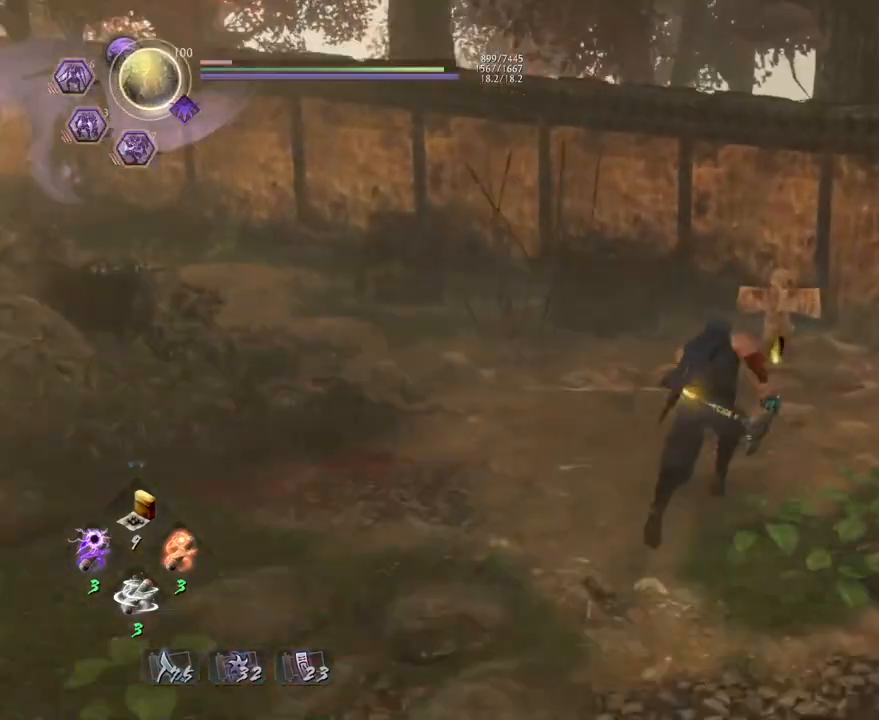
{"buttons": ["CIRCLE"], "left_stick": "center", "right_stick": "center", "events": [[317, "CROSS", "up"], [400, "left_stick", "center"], [400, "right_stick", "center"], [450, "CIRCLE", "down"]]}
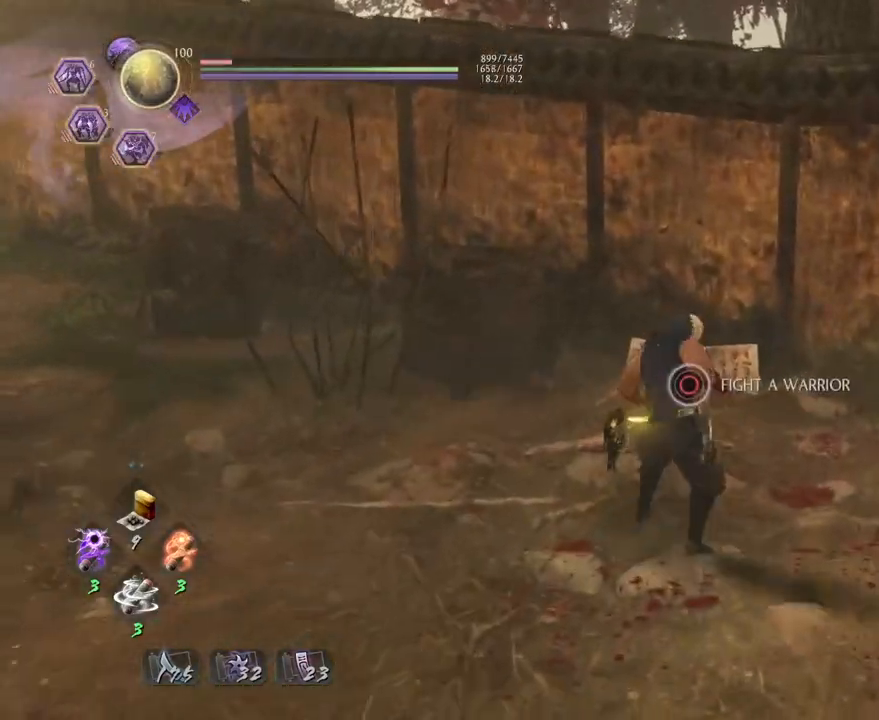
{"buttons": ["CIRCLE"], "left_stick": "center", "right_stick": "center", "events": []}
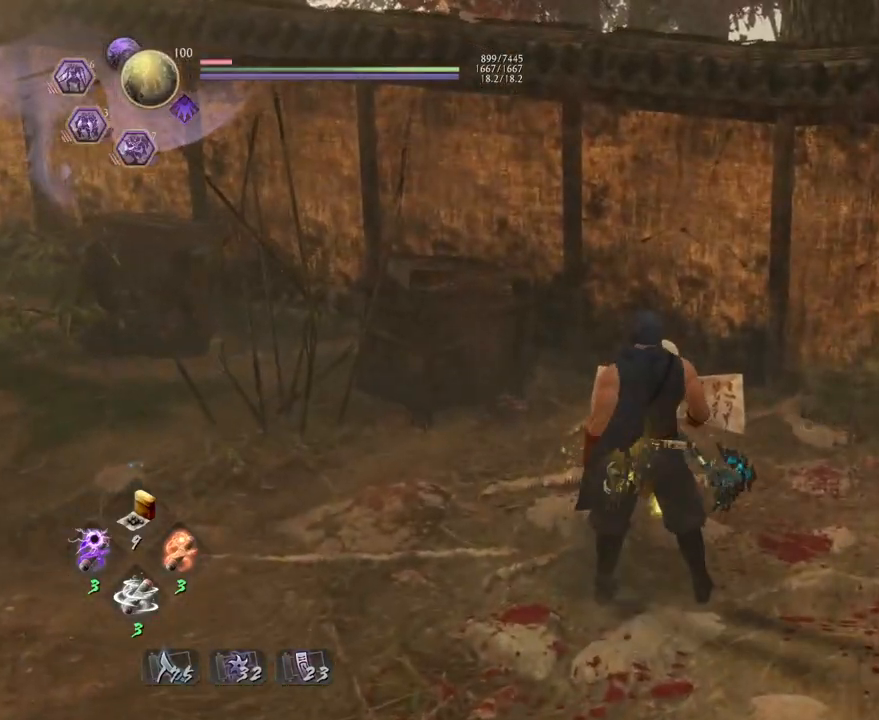
{"buttons": ["CROSS"], "left_stick": "down-left", "right_stick": "down-left", "events": [[33, "left_stick", "down-left"], [183, "CIRCLE", "up"], [250, "right_stick", "down"], [367, "CROSS", "down"], [500, "right_stick", "down-left"]]}
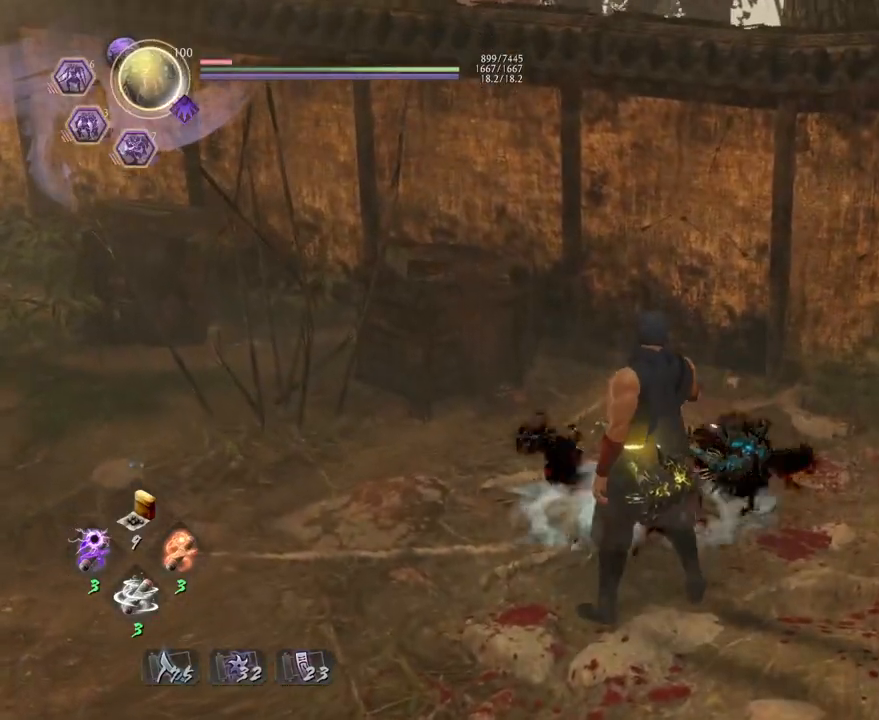
{"buttons": ["CROSS"], "left_stick": "down-left", "right_stick": "center", "events": [[383, "R3", "down"], [450, "right_stick", "center"], [500, "R3", "up"]]}
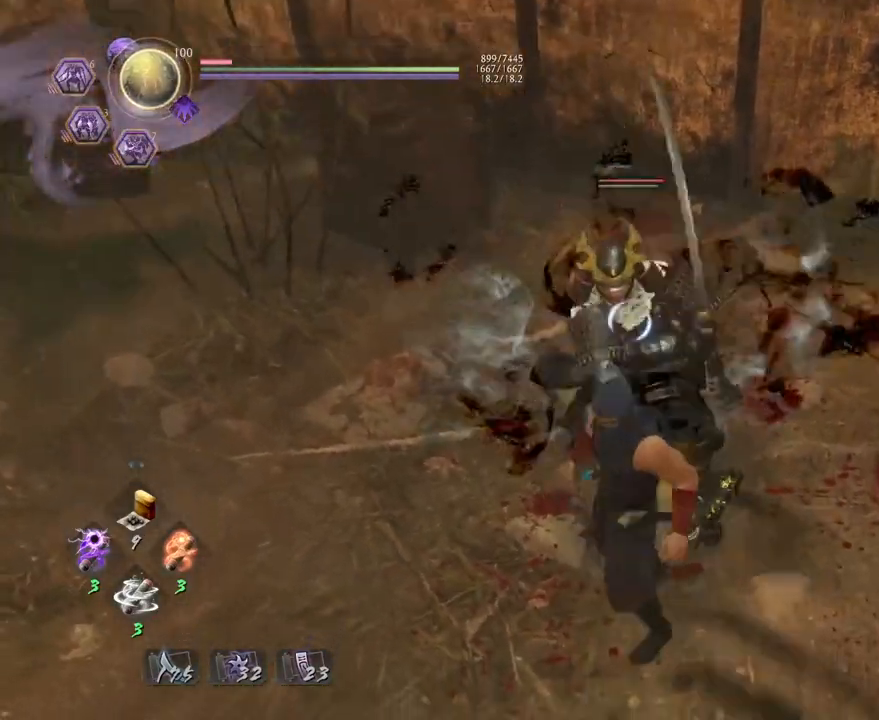
{"buttons": ["CROSS", "L1"], "left_stick": "down-left", "right_stick": "center", "events": [[50, "L1", "down"], [117, "CROSS", "up"], [200, "CROSS", "down"], [383, "CROSS", "up"], [450, "CROSS", "down"]]}
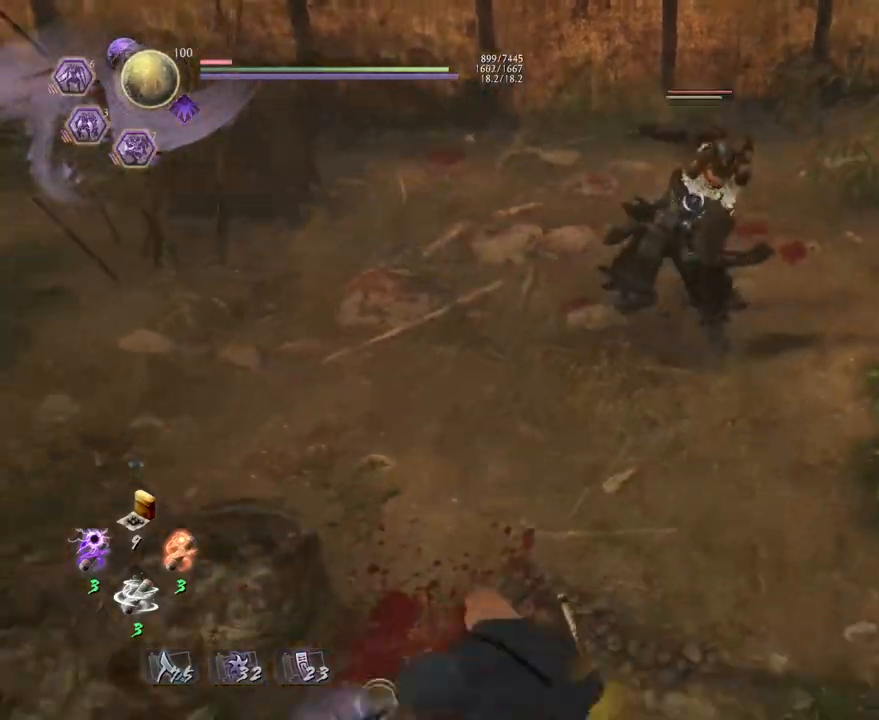
{"buttons": ["CROSS"], "left_stick": "right", "right_stick": "center"}
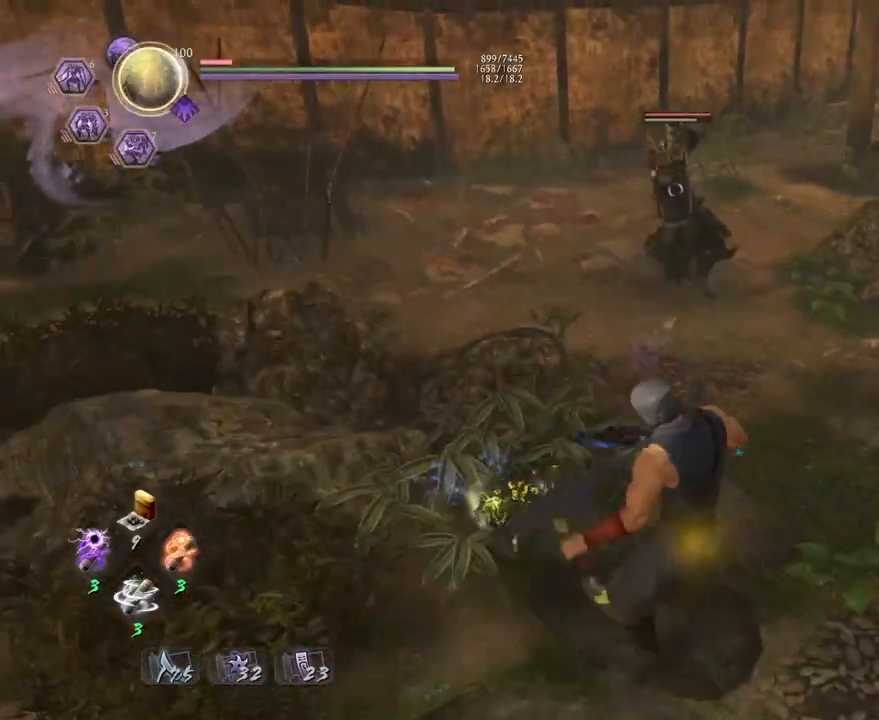
{"buttons": ["CROSS"], "left_stick": "down-right", "right_stick": "center", "events": [[433, "left_stick", "down-right"]]}
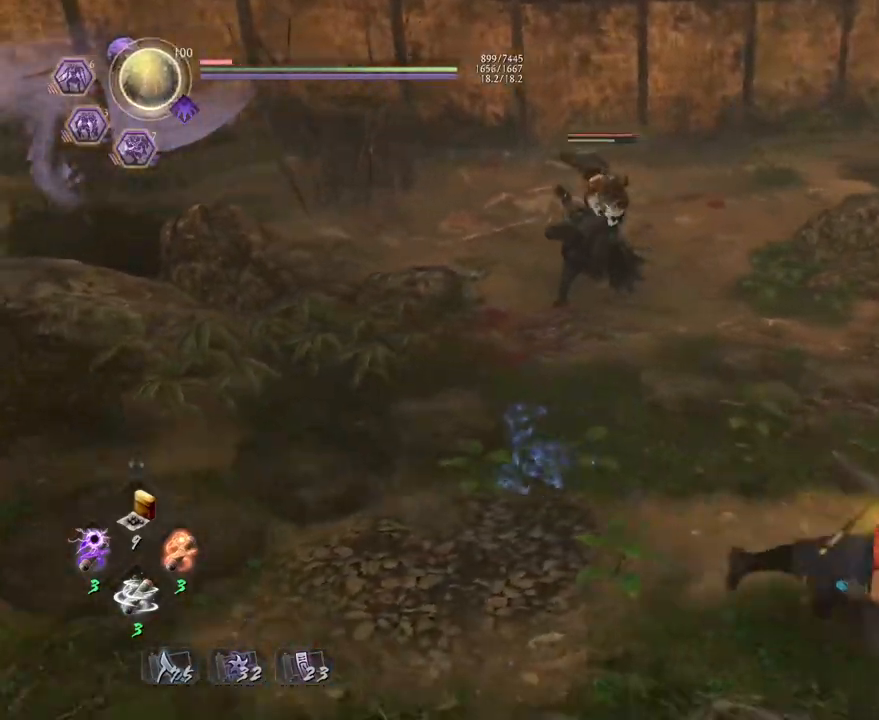
{"buttons": ["SQUARE"], "left_stick": "up-right", "right_stick": "center", "events": [[183, "CROSS", "up"], [267, "left_stick", "right"], [333, "R1", "down"], [383, "SQUARE", "down"], [483, "left_stick", "up-right"], [500, "R1", "up"]]}
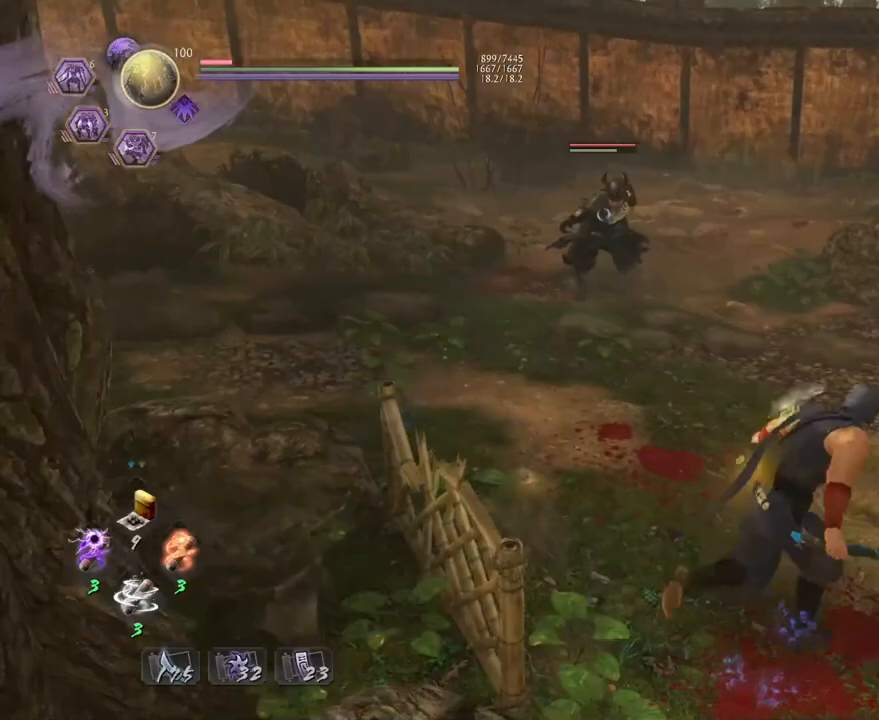
{"buttons": ["SQUARE"], "left_stick": "right", "right_stick": "center", "events": [[17, "SQUARE", "up"], [167, "SQUARE", "down"], [250, "left_stick", "right"]]}